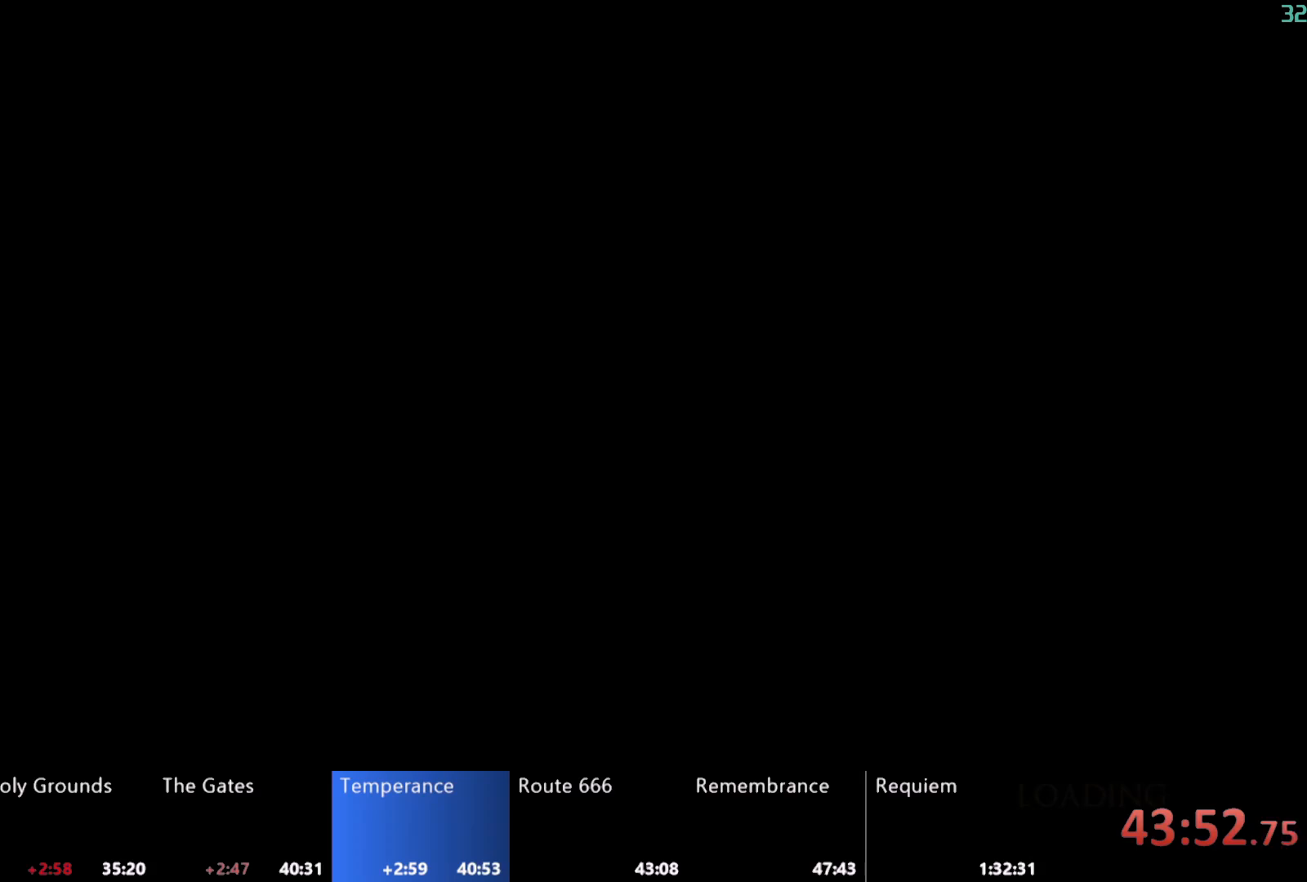
Gameplay with a controller (Xbox layout); each line is a JSON object with the inputs held at the frame after it. "events" lists button and stick changes between this image and that frame as [ms after this image, input, new state], when the widget could be followed in between.
{"buttons": [], "left_stick": "center", "right_stick": "center", "events": [[33, "A", "down"], [33, "B", "up"], [100, "A", "up"], [100, "B", "down"], [150, "A", "down"], [150, "B", "up"], [200, "B", "down"], [283, "B", "up"], [300, "A", "up"]]}
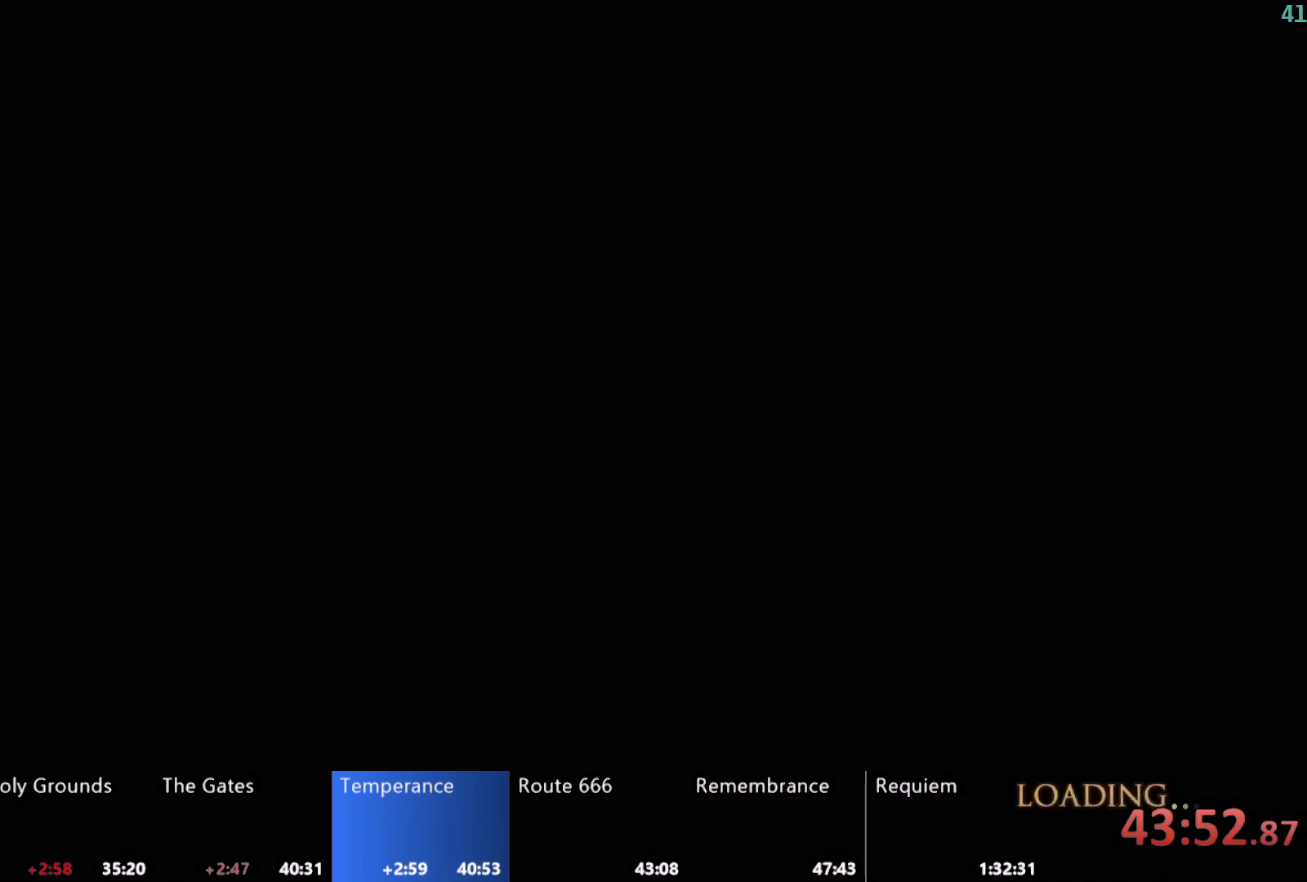
{"buttons": [], "left_stick": "center", "right_stick": "center", "events": []}
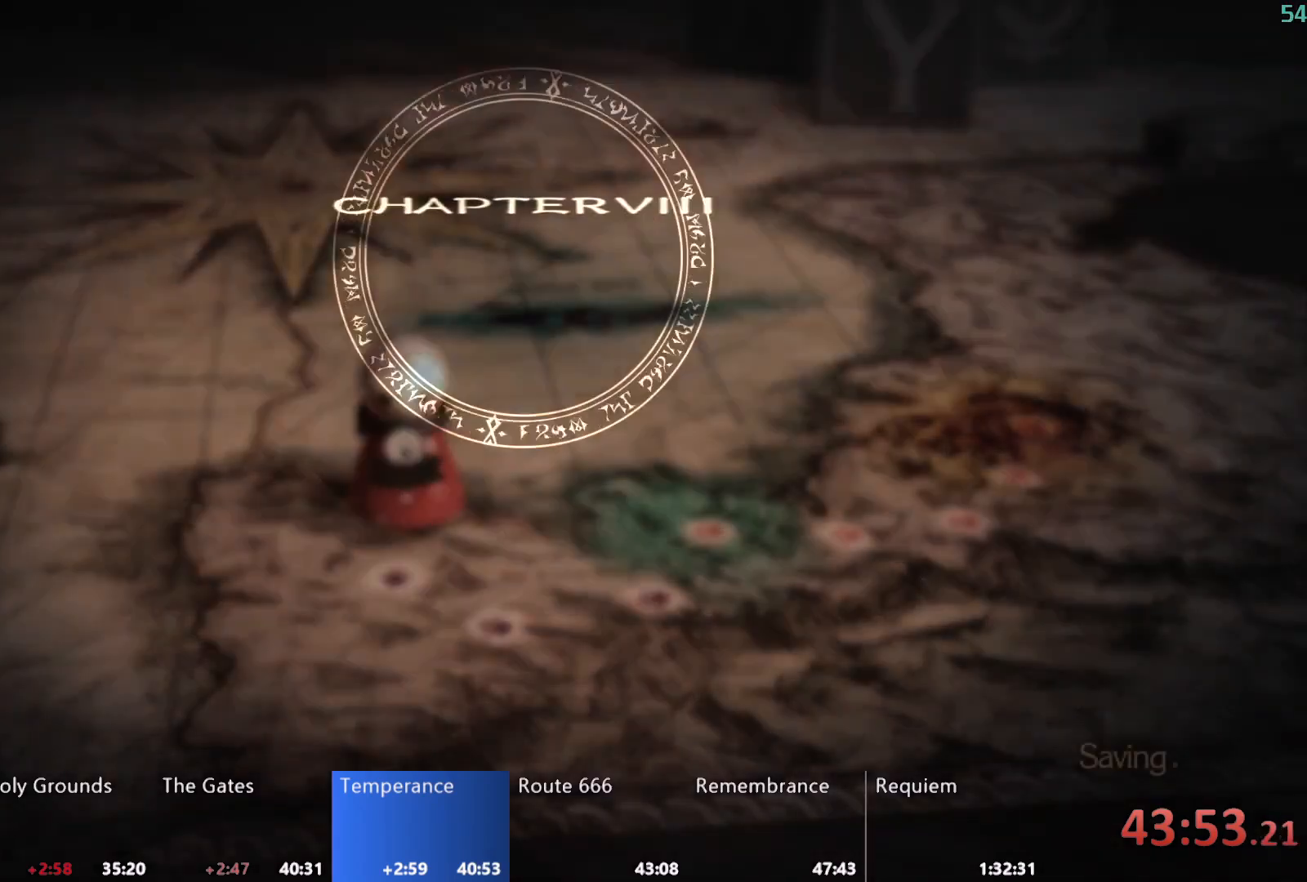
{"buttons": [], "left_stick": "center", "right_stick": "center", "events": [[200, "B", "down"], [250, "DPAD_LEFT", "down"], [267, "B", "up"], [333, "A", "down"], [367, "DPAD_LEFT", "up"], [383, "A", "up"]]}
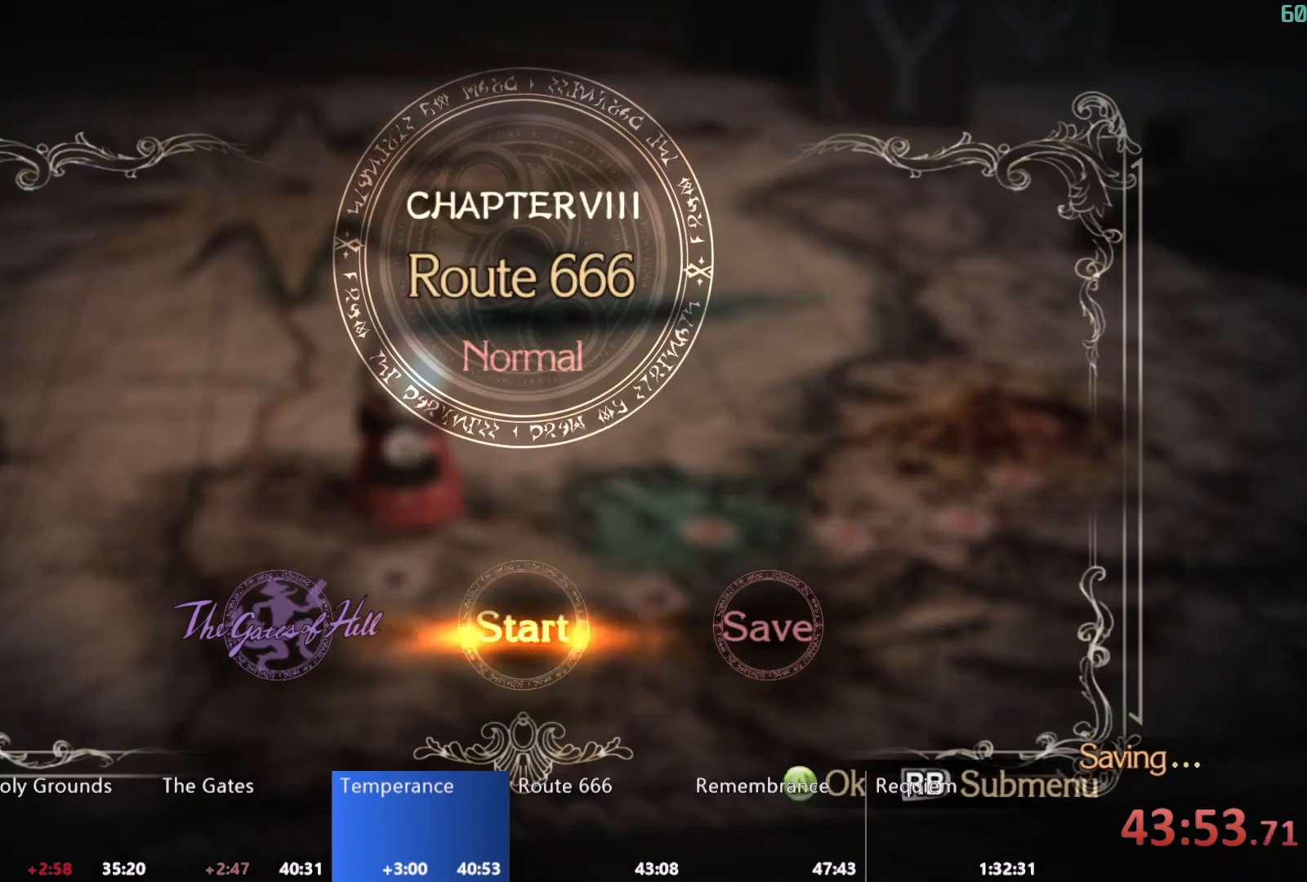
{"buttons": [], "left_stick": "center", "right_stick": "center", "events": []}
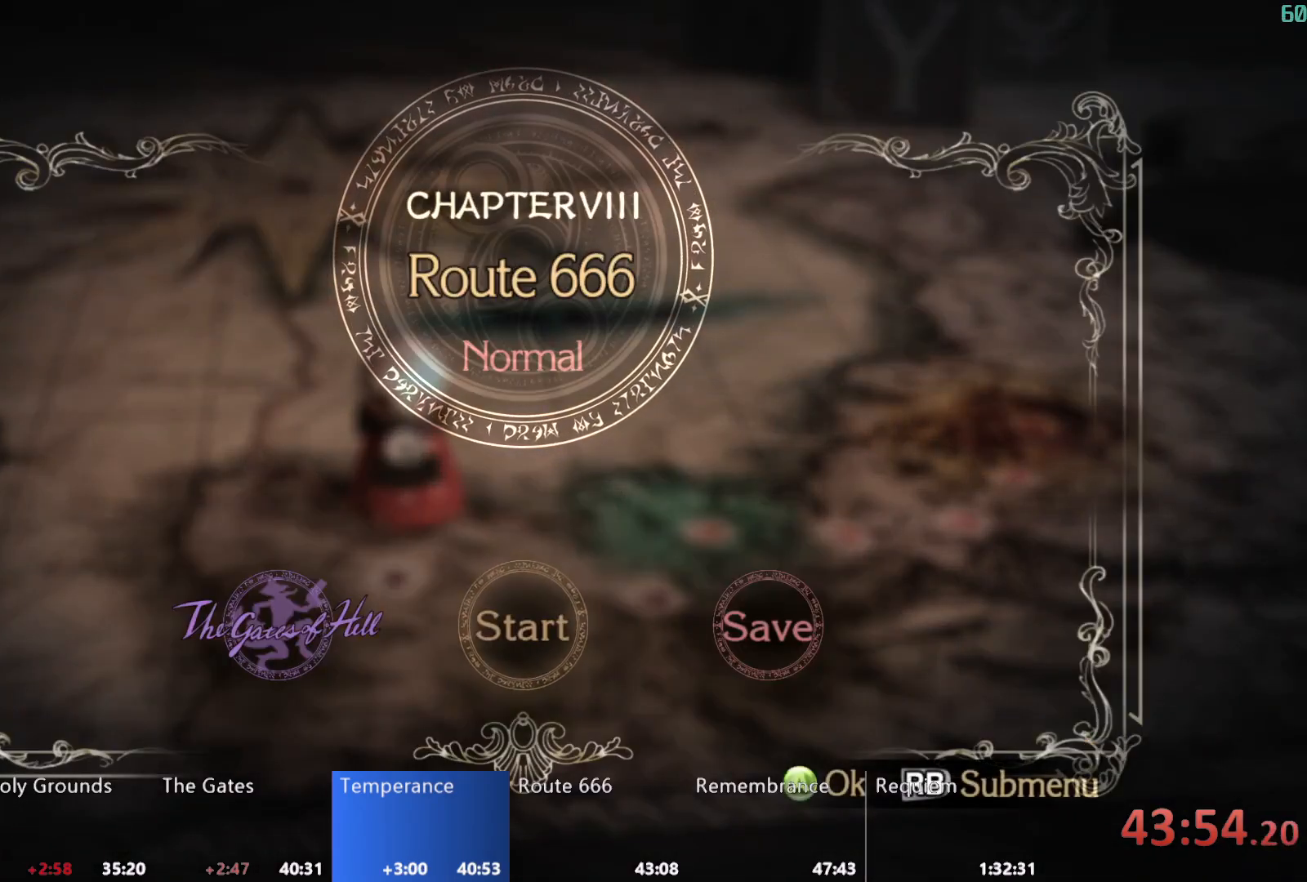
{"buttons": [], "left_stick": "center", "right_stick": "center", "events": []}
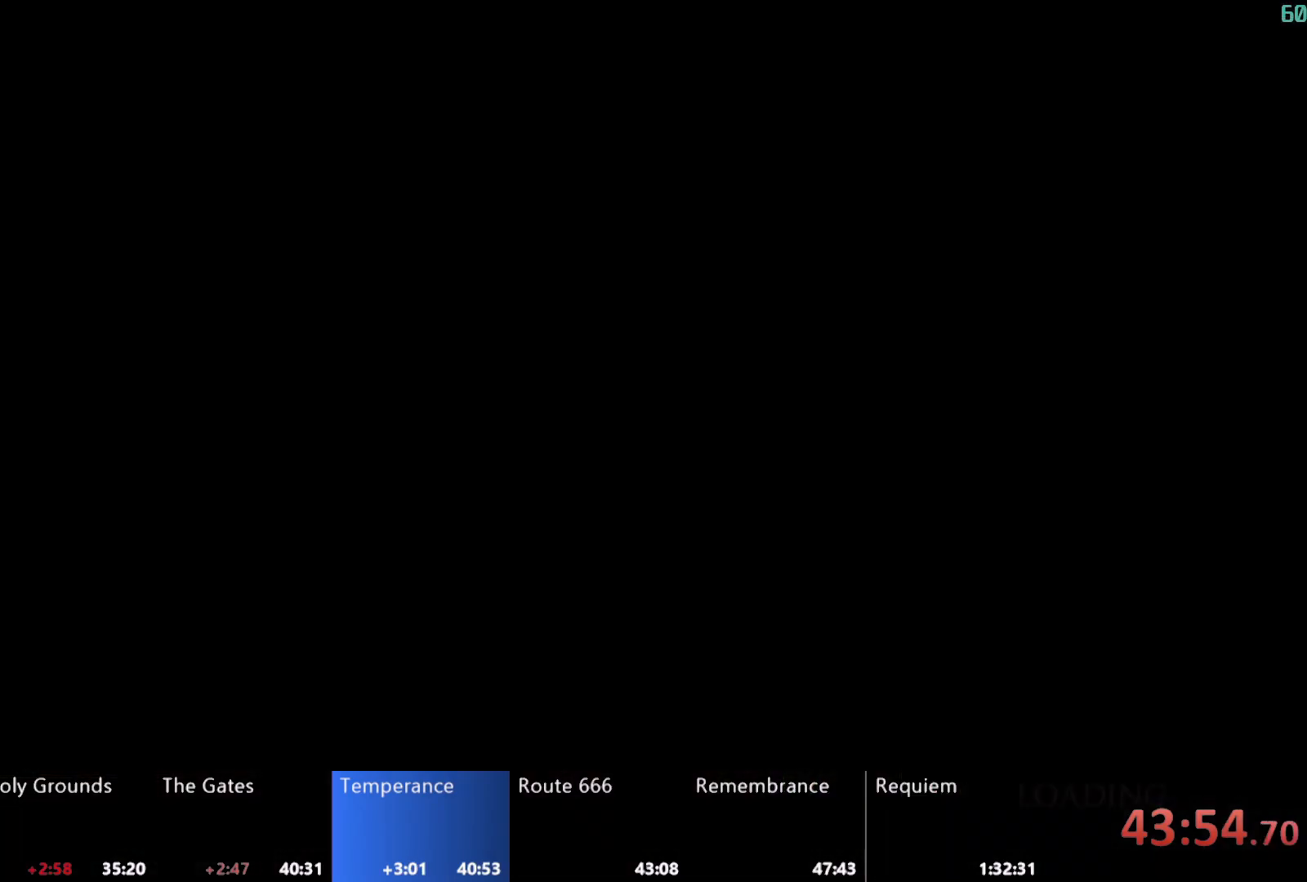
{"buttons": ["L2"], "left_stick": "center", "right_stick": "center", "events": [[83, "L2", "down"], [267, "L2", "up"], [483, "L2", "down"]]}
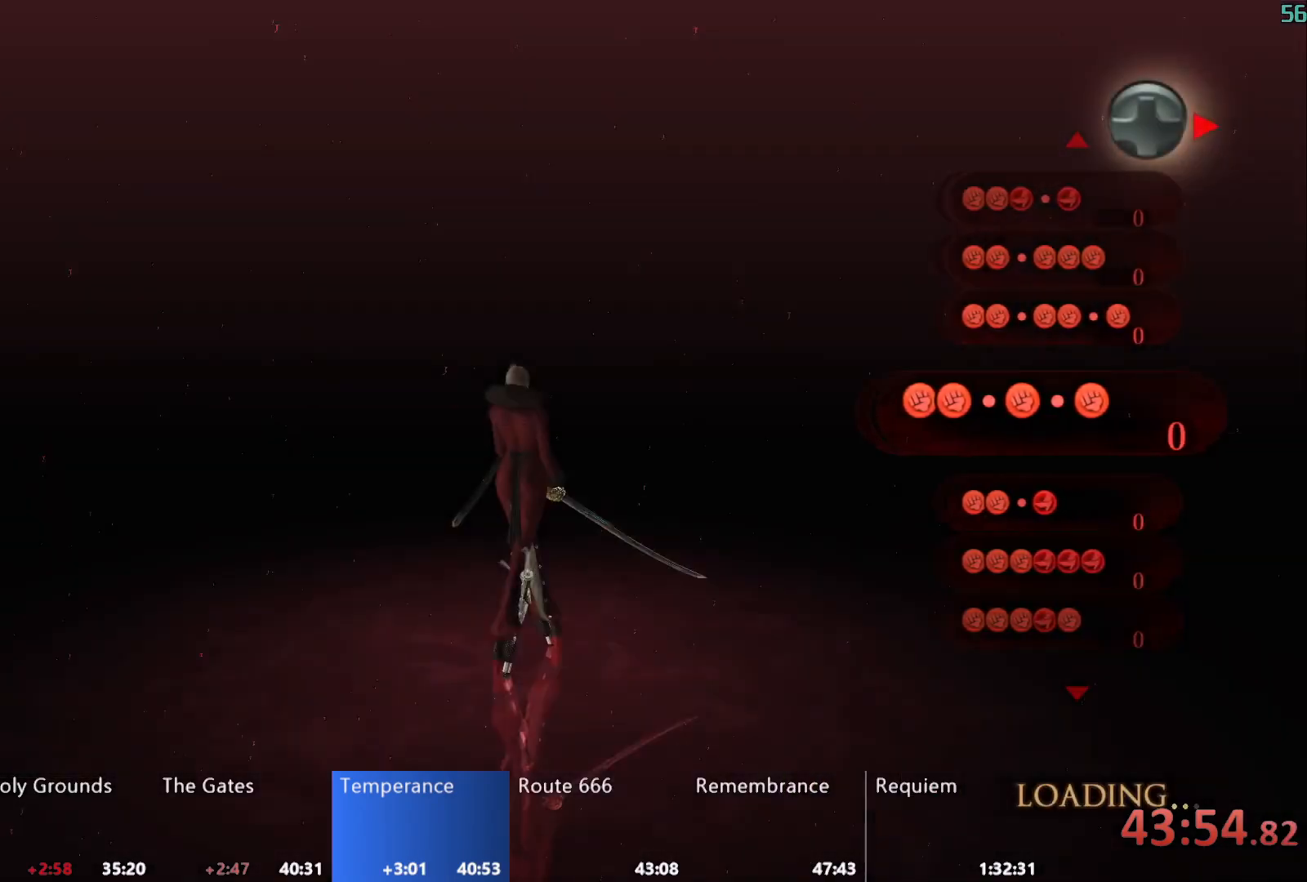
{"buttons": [], "left_stick": "center", "right_stick": "center", "events": [[150, "L2", "up"]]}
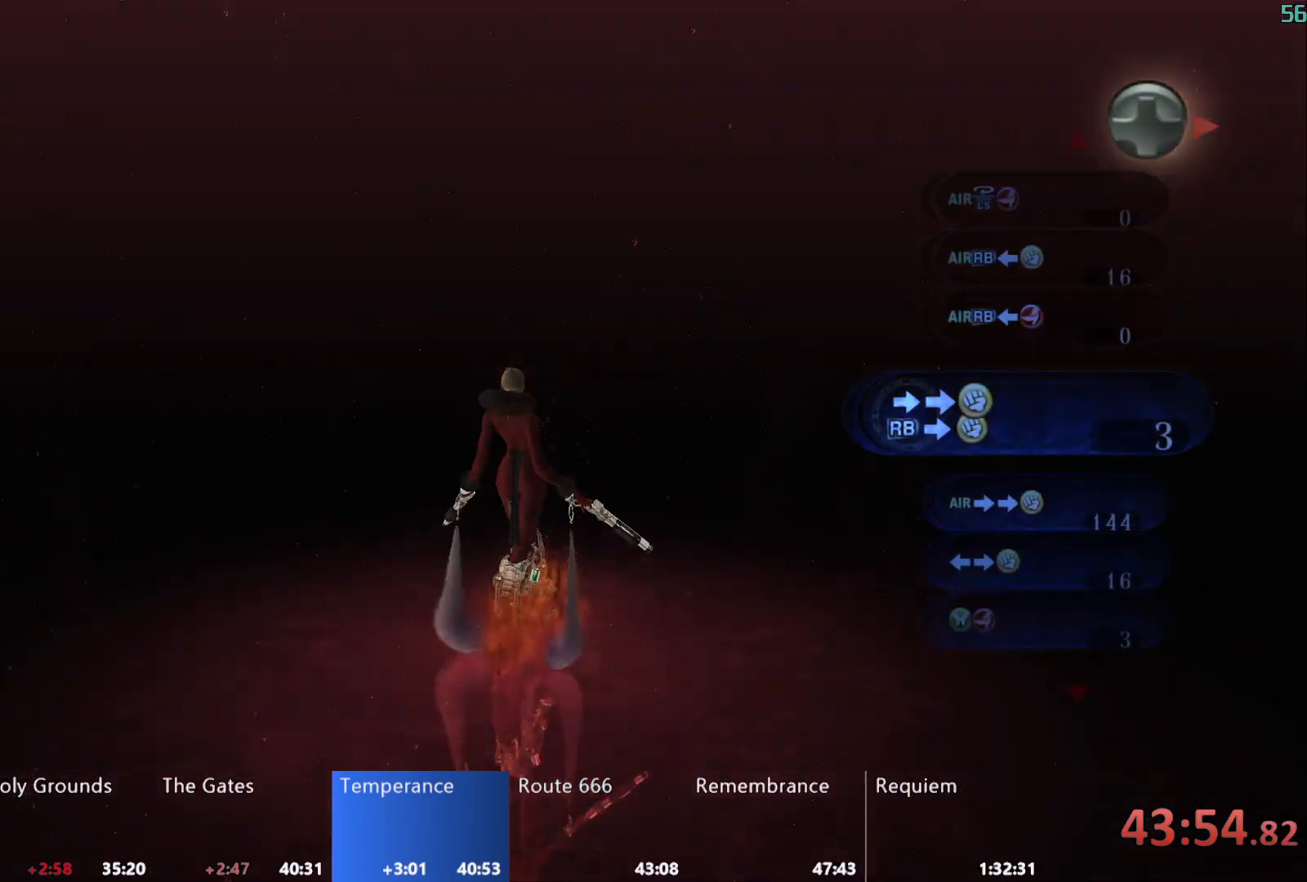
{"buttons": [], "left_stick": "up-right", "right_stick": "center", "events": [[483, "left_stick", "up-right"]]}
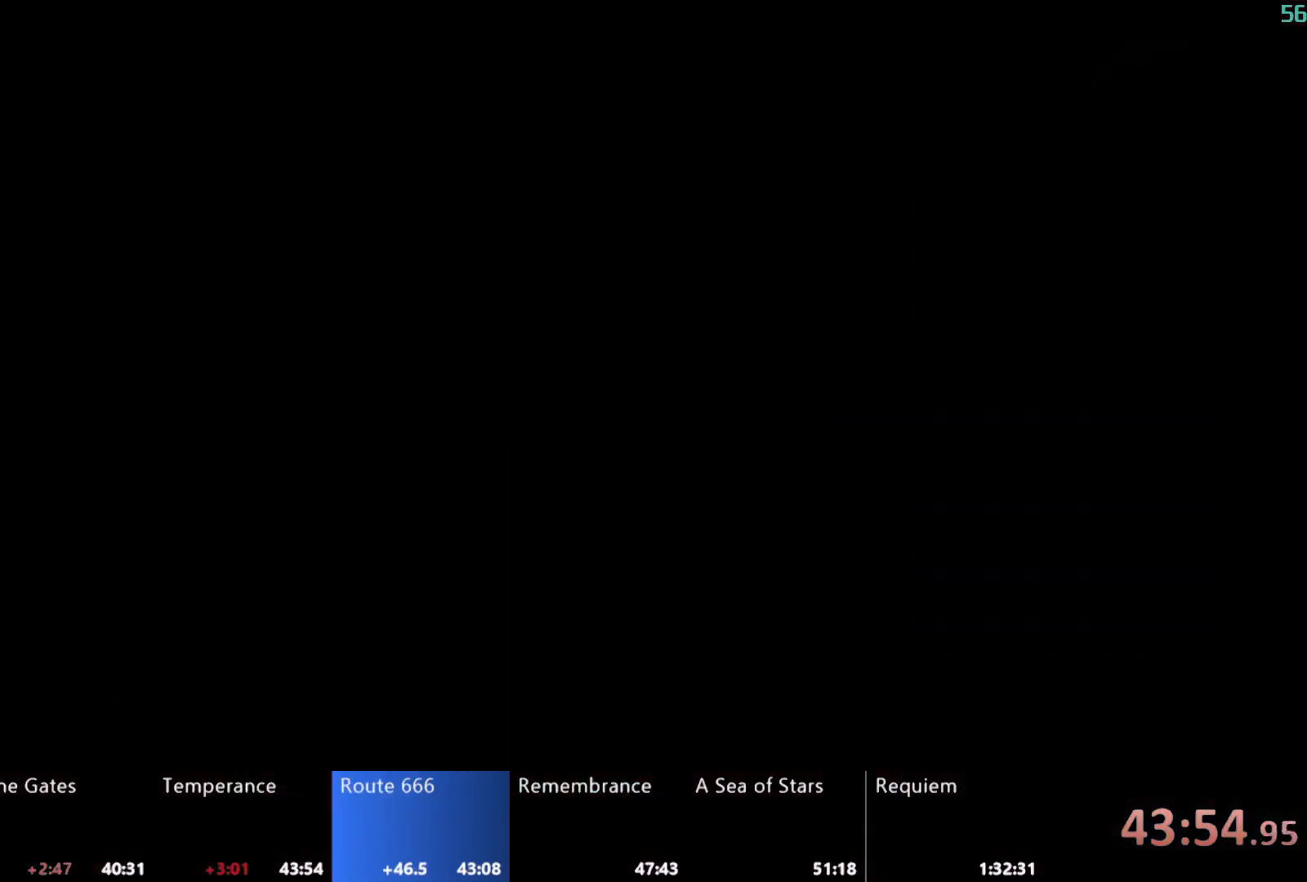
{"buttons": [], "left_stick": "up-right", "right_stick": "center", "events": [[117, "R2", "down"], [217, "SELECT", "down"], [267, "R2", "up"], [317, "SELECT", "up"]]}
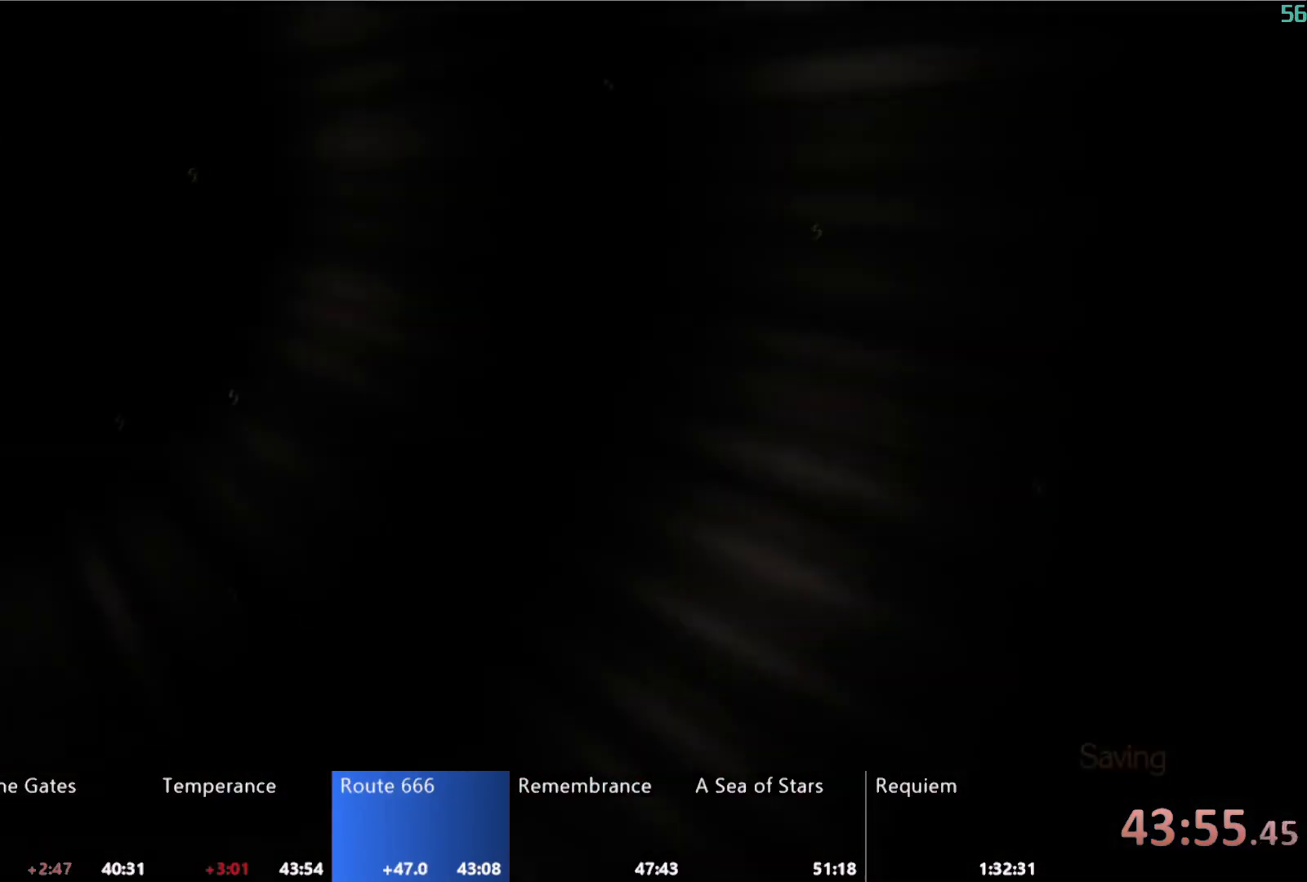
{"buttons": [], "left_stick": "center", "right_stick": "center", "events": [[83, "left_stick", "center"], [117, "right_stick", "down"], [400, "right_stick", "center"]]}
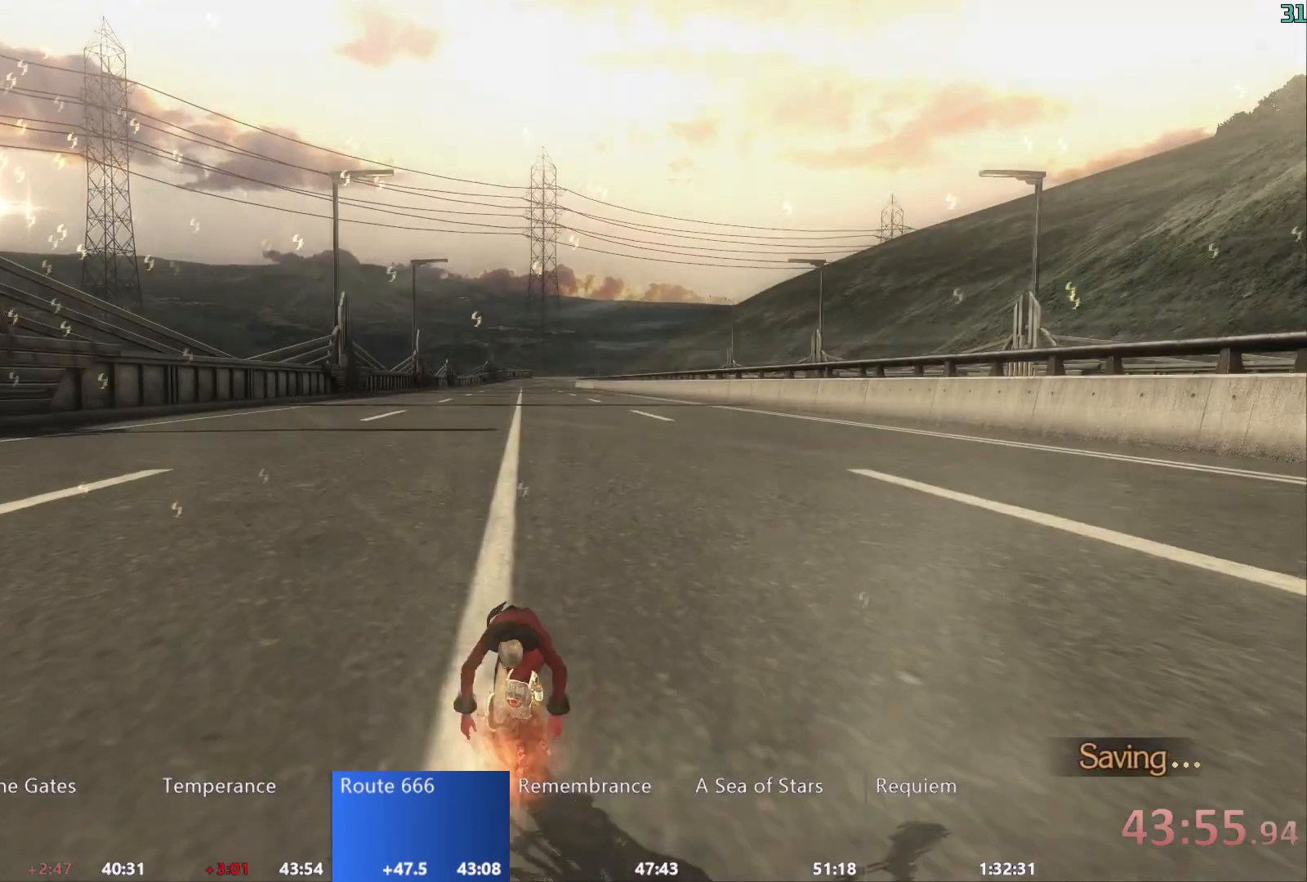
{"buttons": [], "left_stick": "center", "right_stick": "center", "events": []}
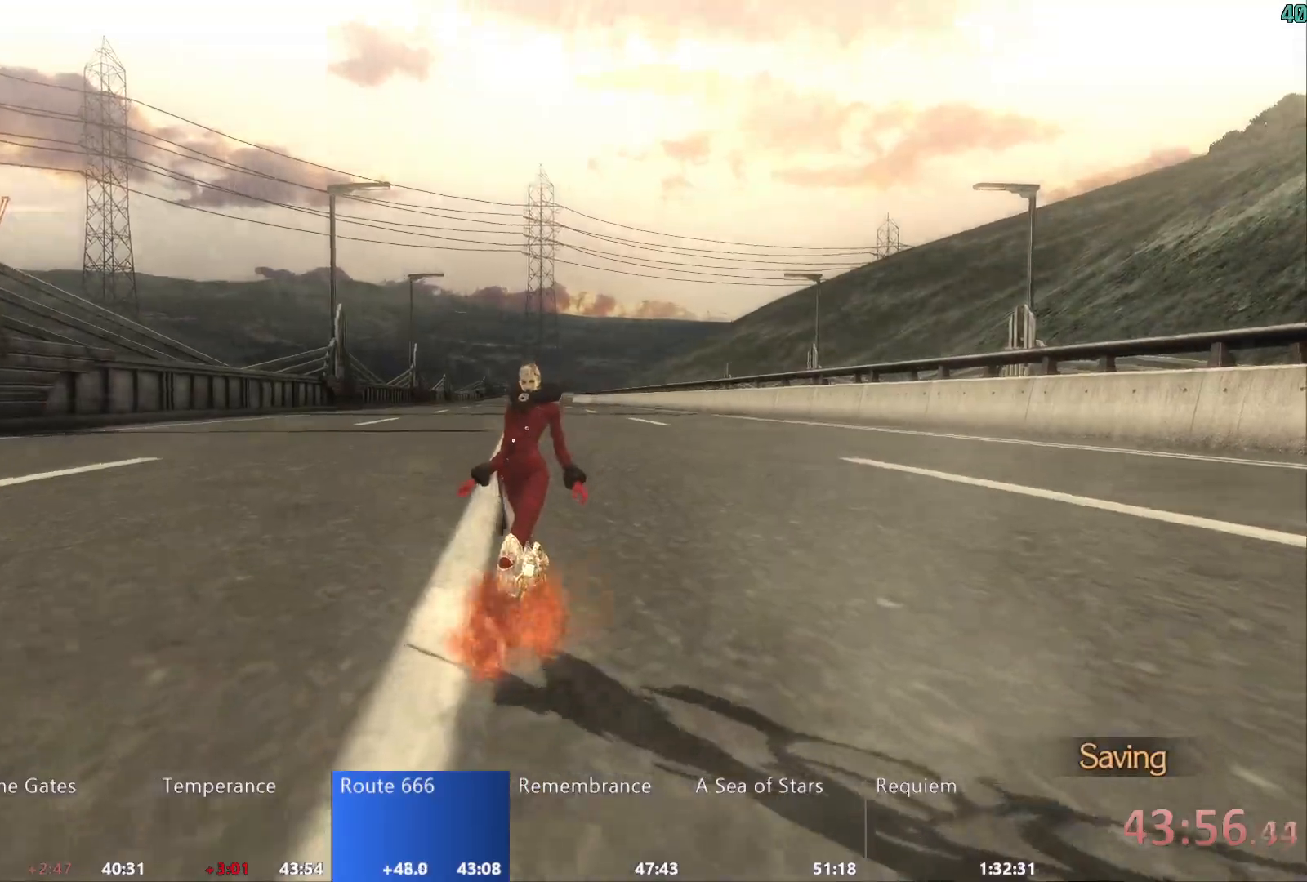
{"buttons": [], "left_stick": "center", "right_stick": "center", "events": []}
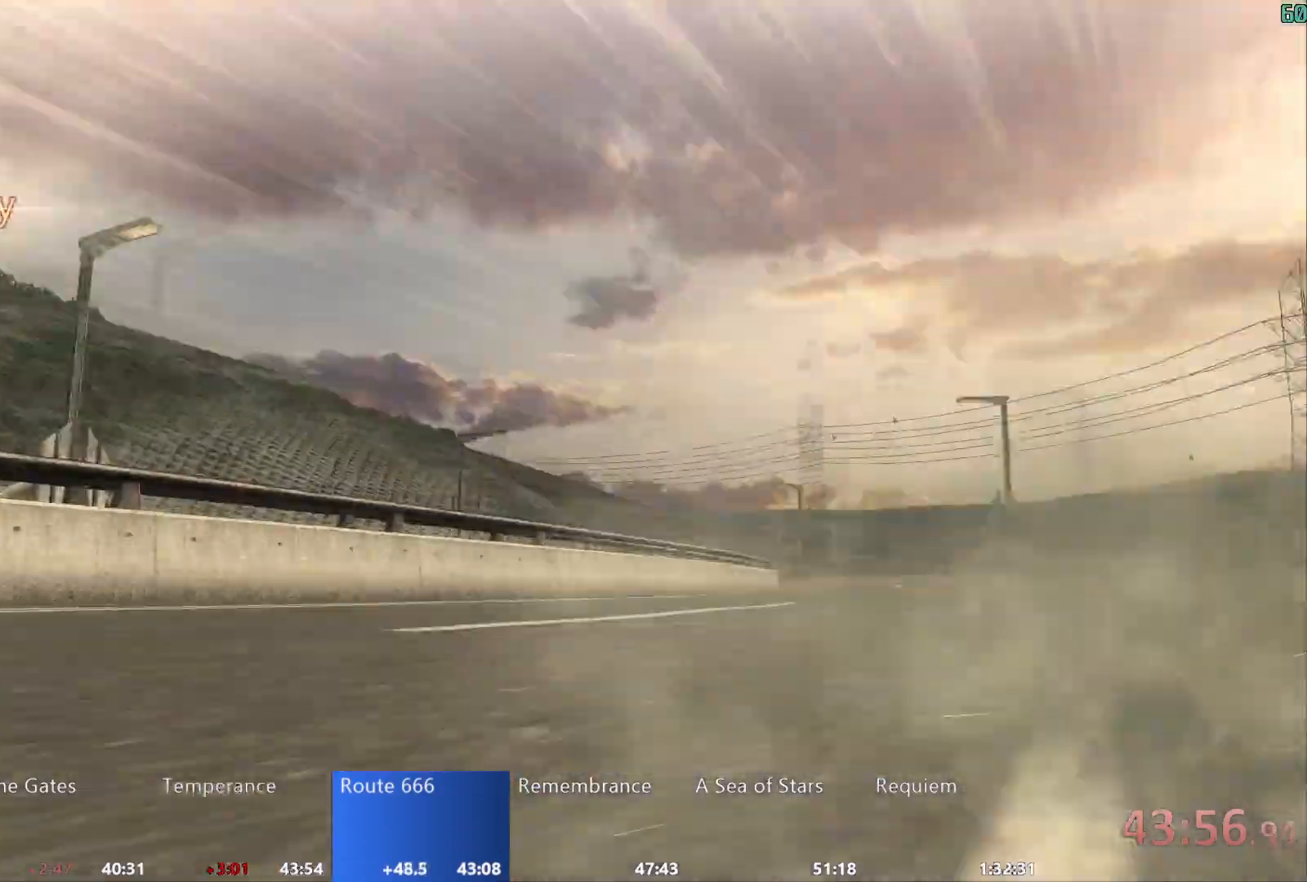
{"buttons": [], "left_stick": "center", "right_stick": "center"}
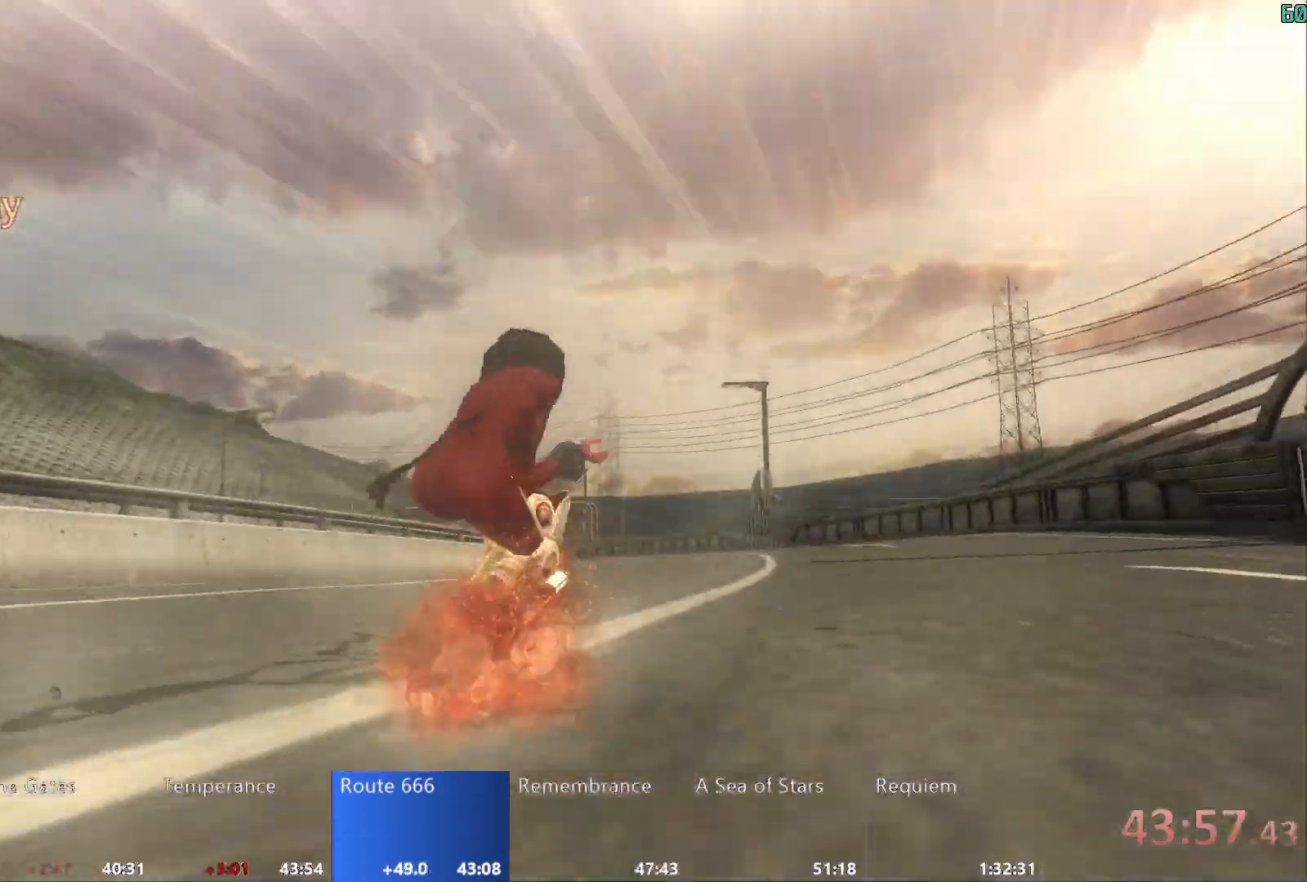
{"buttons": [], "left_stick": "center", "right_stick": "center", "events": []}
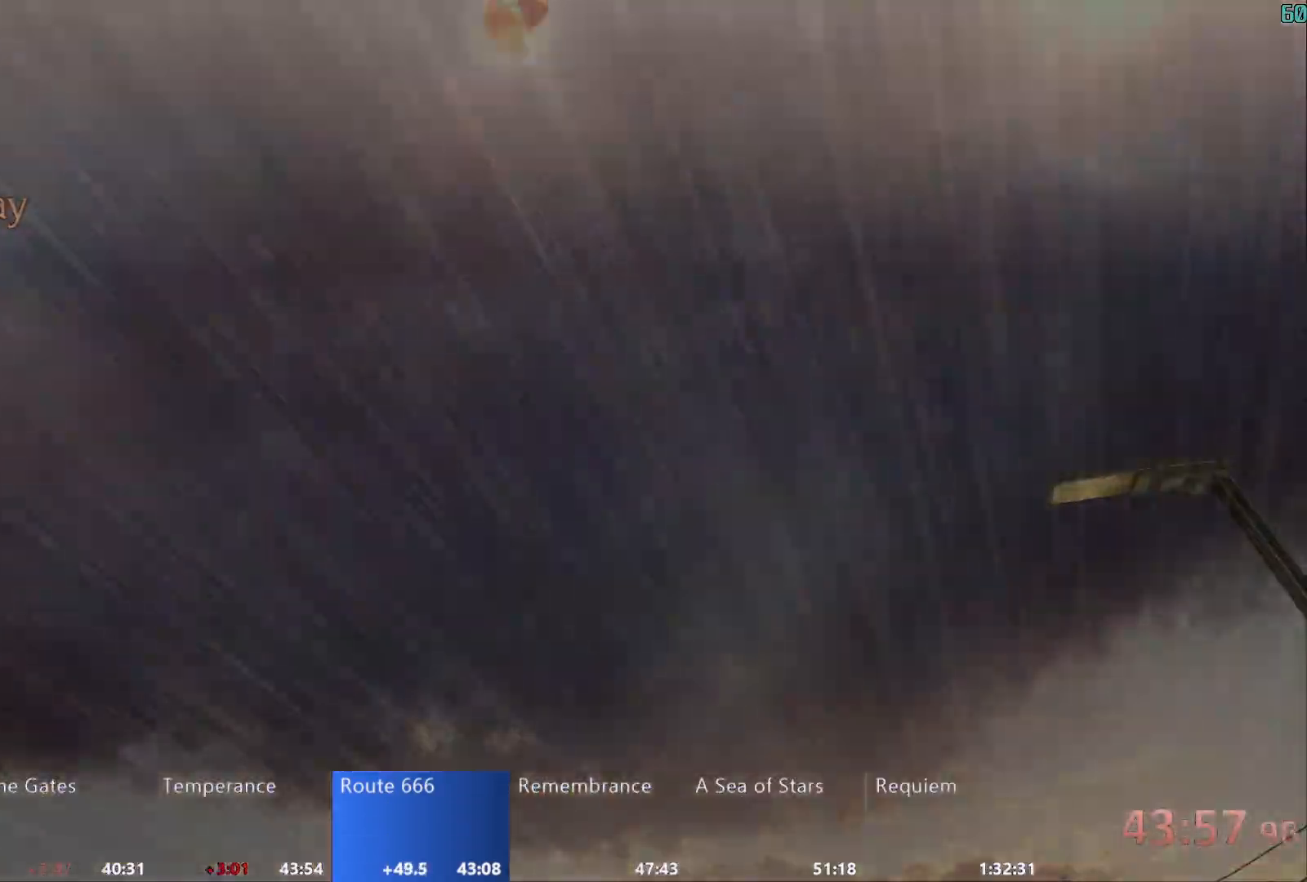
{"buttons": [], "left_stick": "center", "right_stick": "center", "events": []}
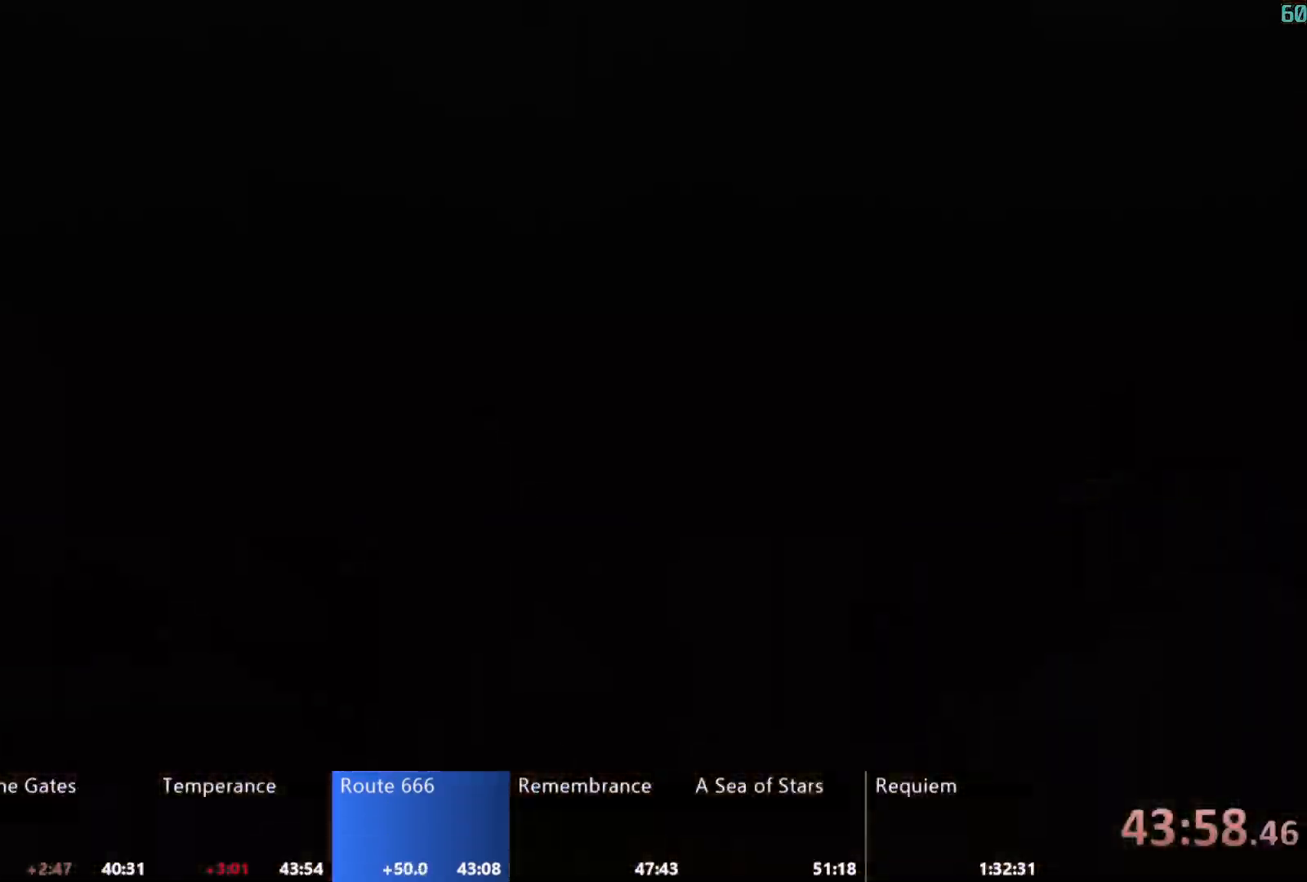
{"buttons": [], "left_stick": "center", "right_stick": "center", "events": []}
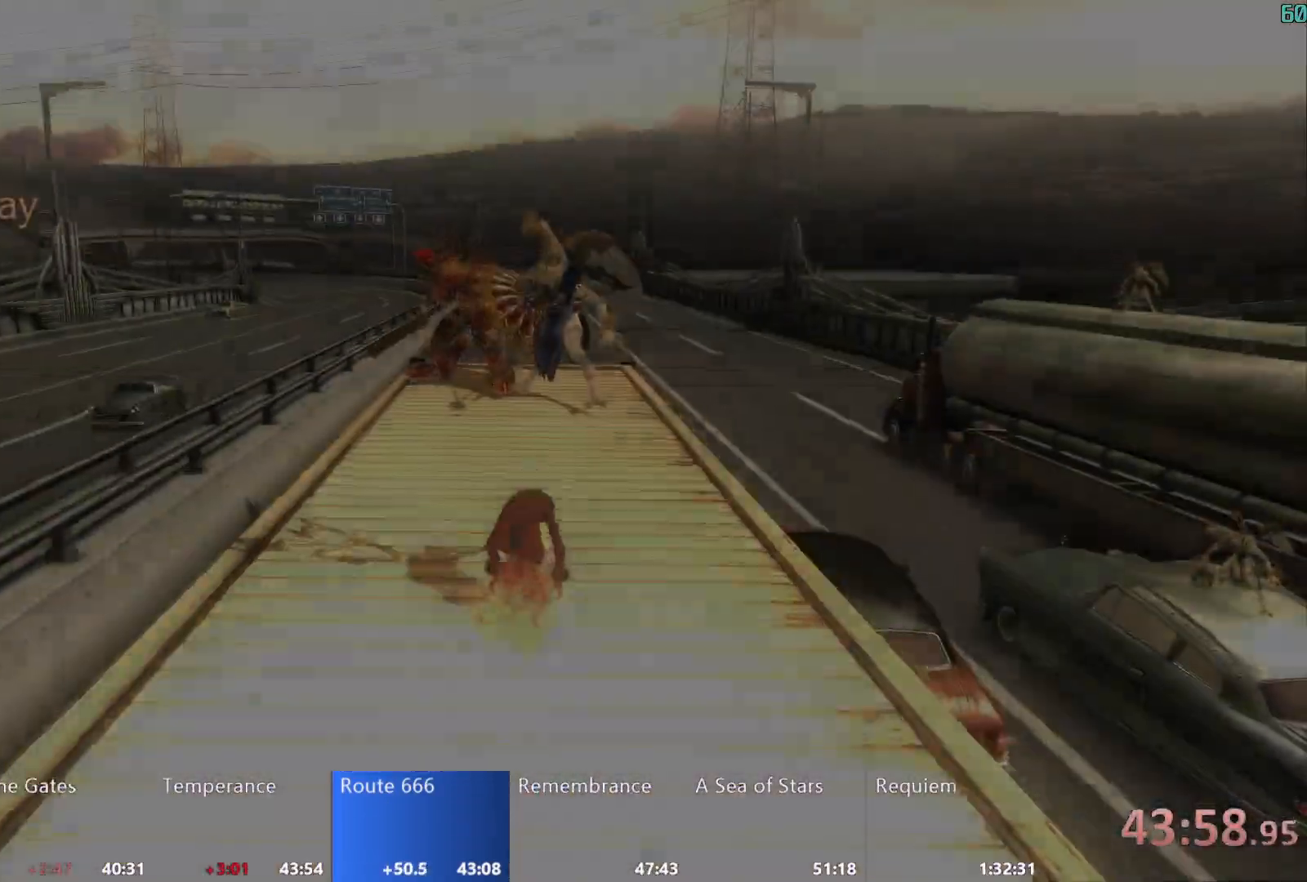
{"buttons": [], "left_stick": "center", "right_stick": "center", "events": [[17, "right_stick", "down"], [217, "right_stick", "center"]]}